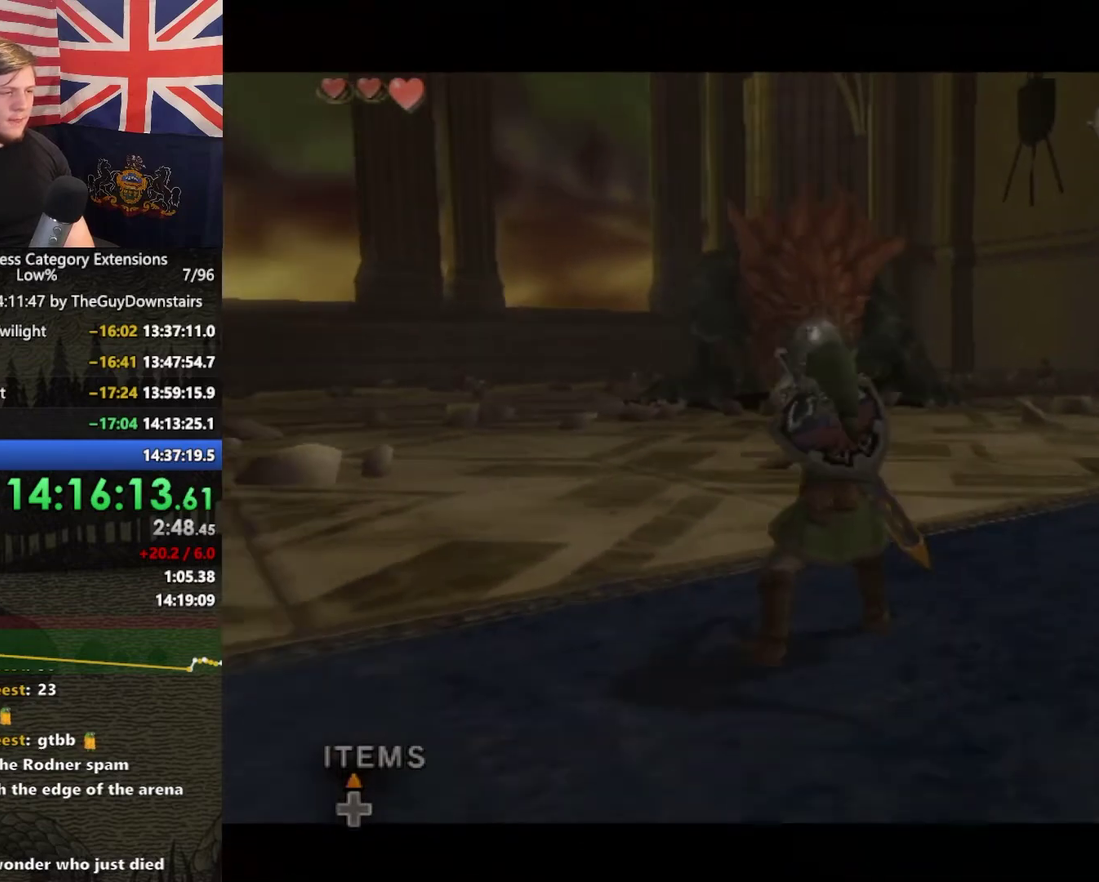
Gameplay with a controller (Nintendo layout); each line is a JSON object with the inputs held at the frame after it. "events" lists button and stick changes between this image and that frame as [ms after this image, input, new state], when the widget could be followed in between. This overlay highlights the sticks when they move; stick clicks (L3 R3) are not distinguishable. Not read: L3 R3.
{"buttons": [], "left_stick": "center", "right_stick": "center", "events": []}
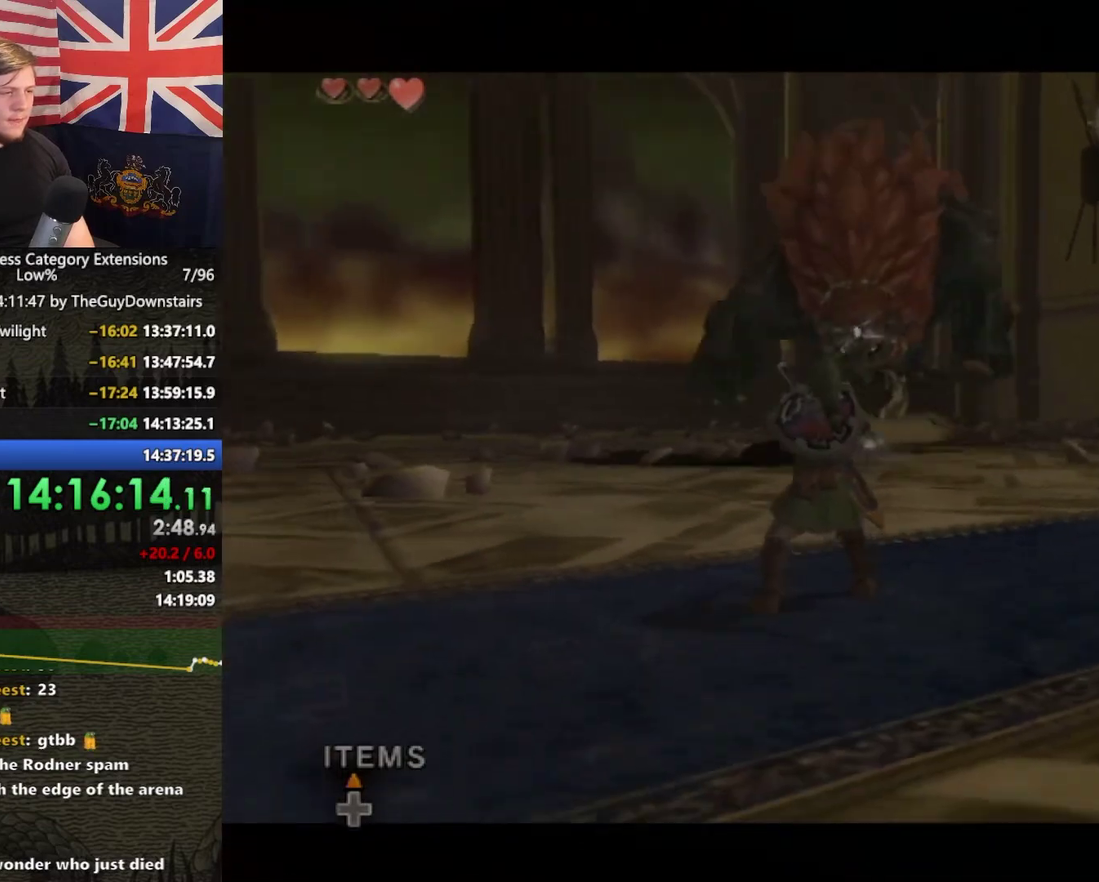
{"buttons": [], "left_stick": "center", "right_stick": "center", "events": []}
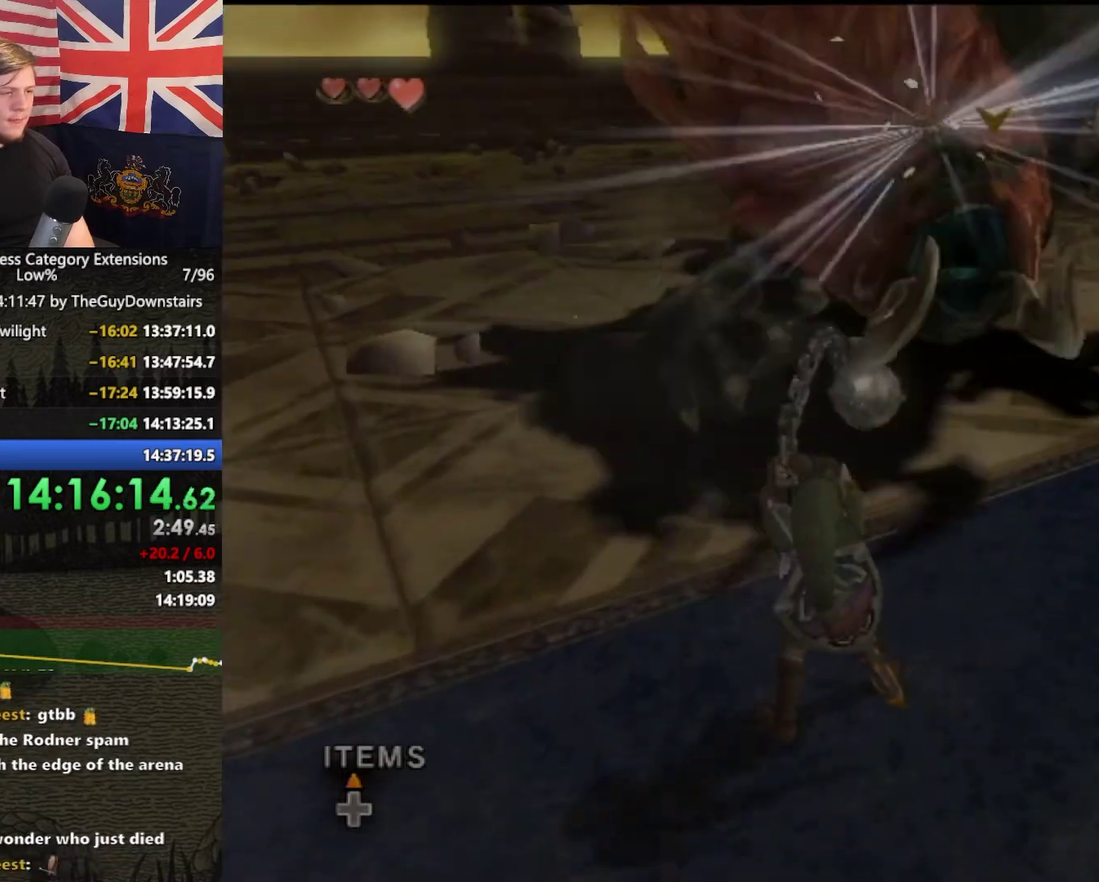
{"buttons": [], "left_stick": "down-right", "right_stick": "center", "events": [[100, "left_stick", "down-right"], [200, "A", "down"], [267, "A", "up"]]}
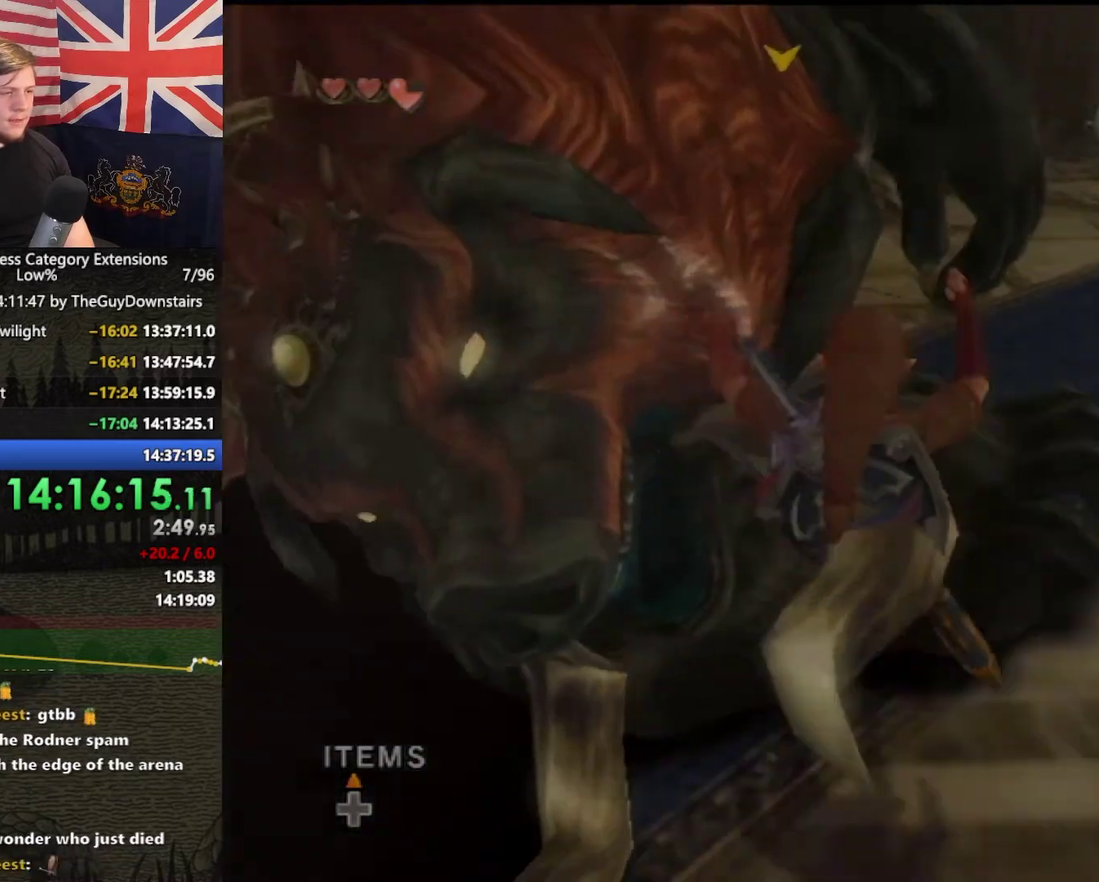
{"buttons": [], "left_stick": "up-right", "right_stick": "center", "events": [[67, "left_stick", "right"], [67, "right_stick", "right"], [167, "left_stick", "up-right"], [333, "right_stick", "center"]]}
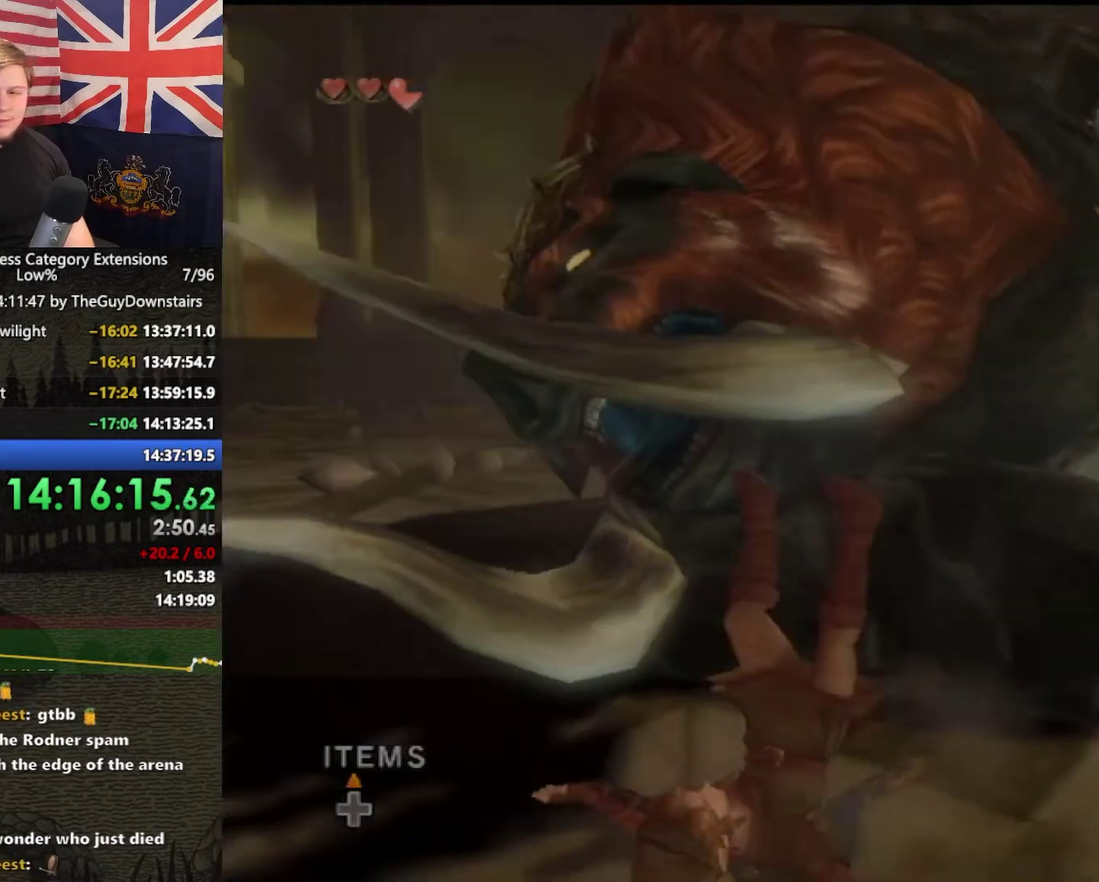
{"buttons": [], "left_stick": "down-right", "right_stick": "center", "events": [[33, "right_stick", "right"], [167, "right_stick", "center"], [267, "left_stick", "right"], [400, "B", "down"], [400, "left_stick", "down-right"], [467, "B", "up"]]}
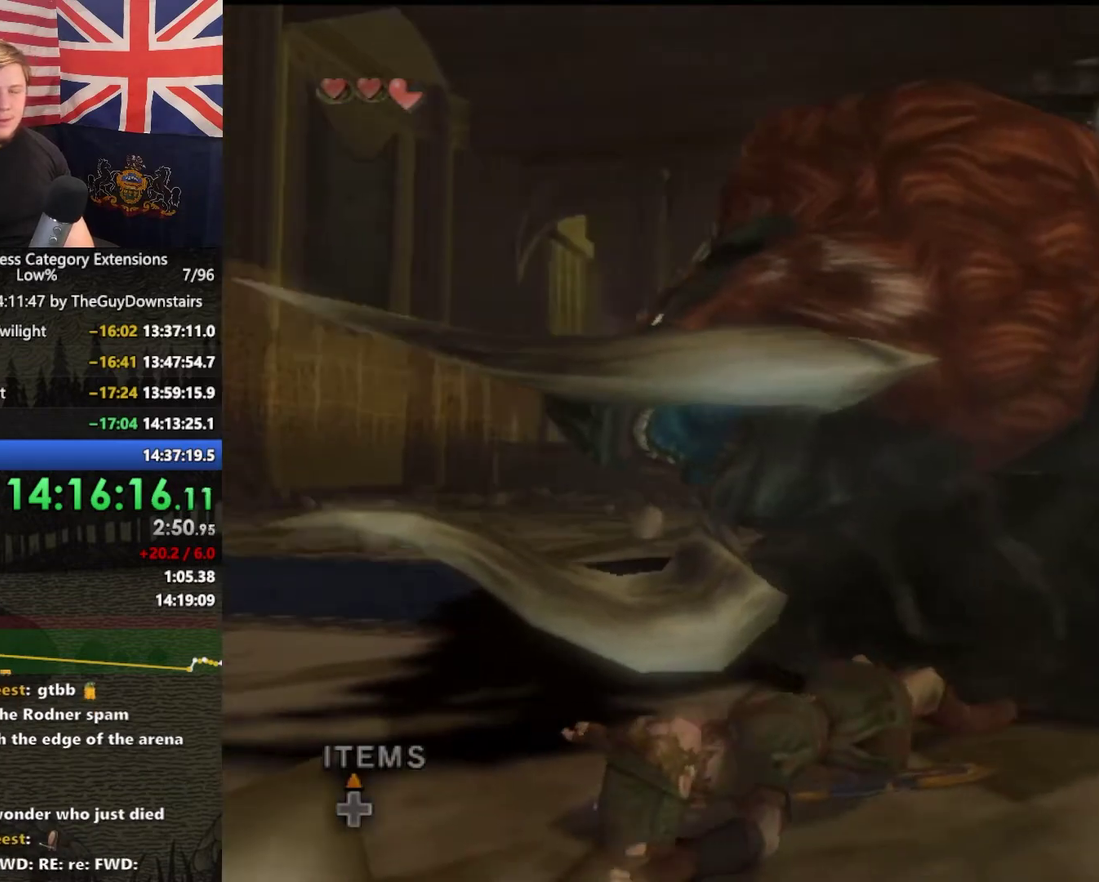
{"buttons": [], "left_stick": "down-right", "right_stick": "center", "events": []}
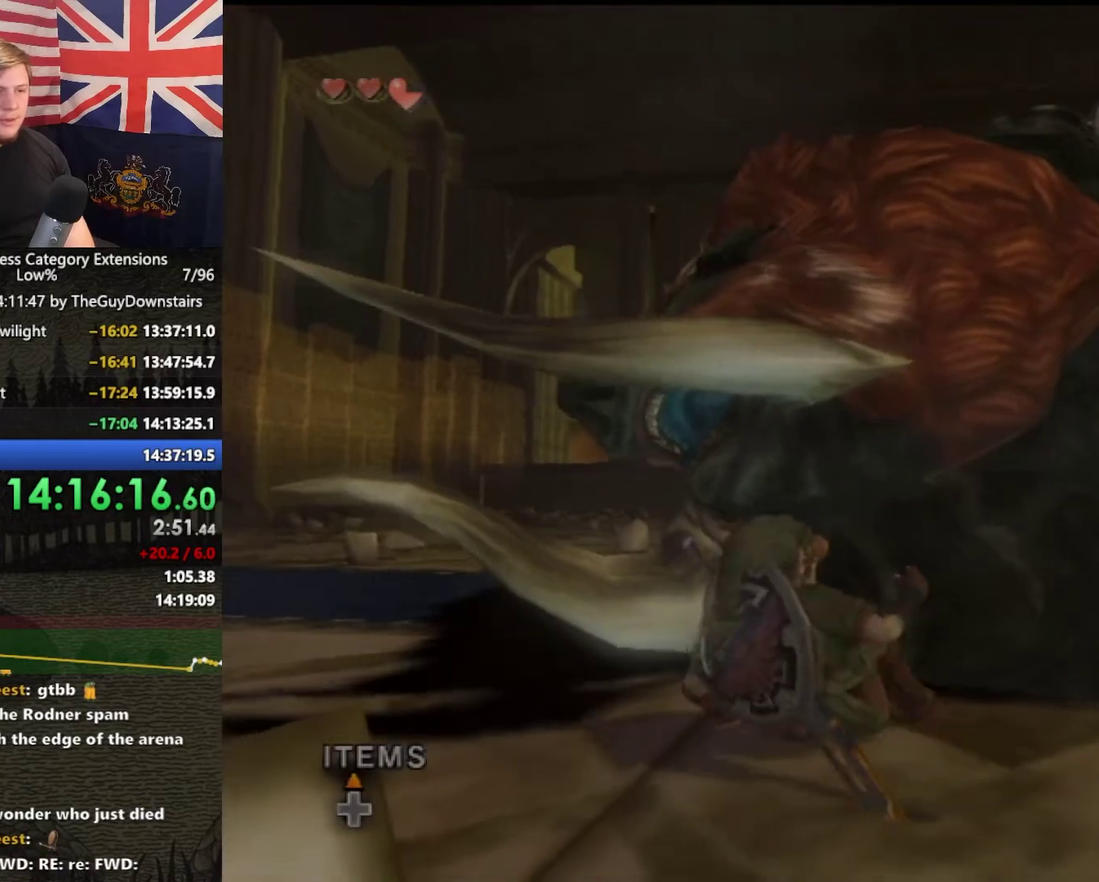
{"buttons": ["B"], "left_stick": "right", "right_stick": "center", "events": [[333, "left_stick", "right"], [467, "B", "down"]]}
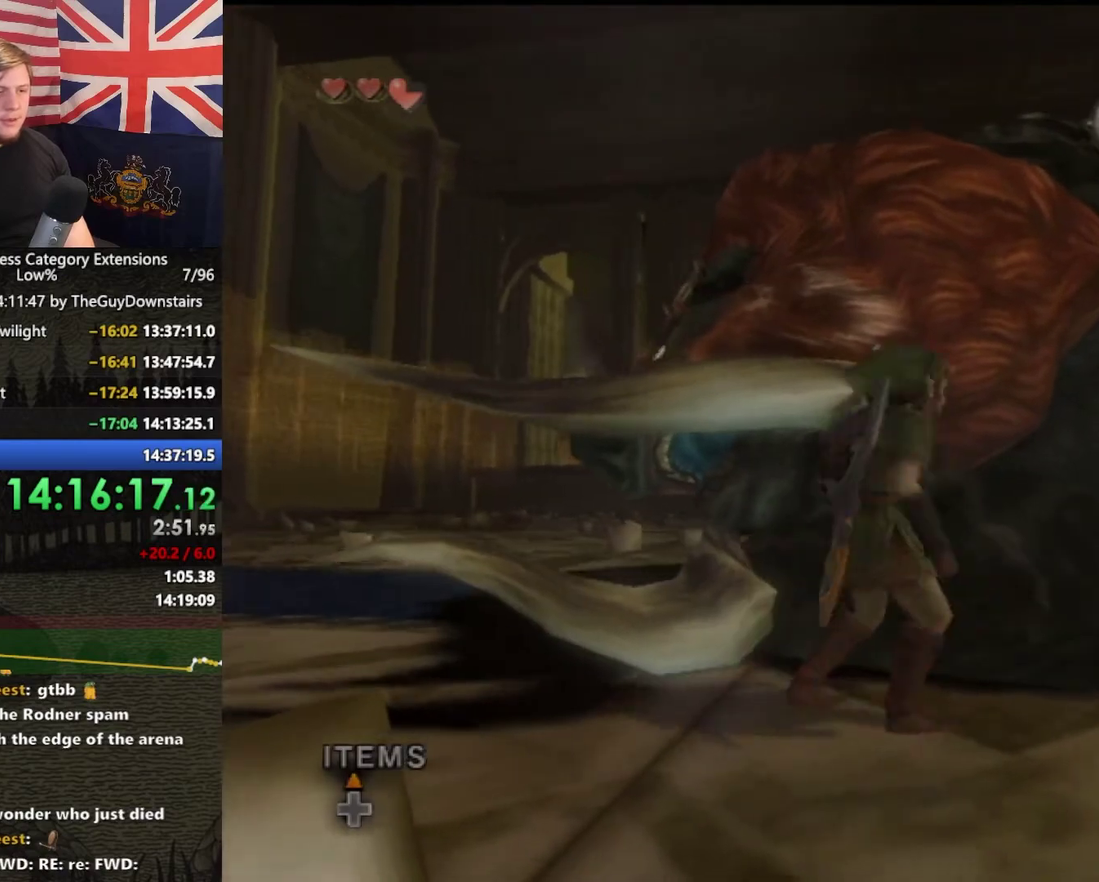
{"buttons": [], "left_stick": "up", "right_stick": "center", "events": [[67, "B", "up"], [167, "left_stick", "up-right"], [333, "A", "down"], [400, "left_stick", "up"], [433, "A", "up"]]}
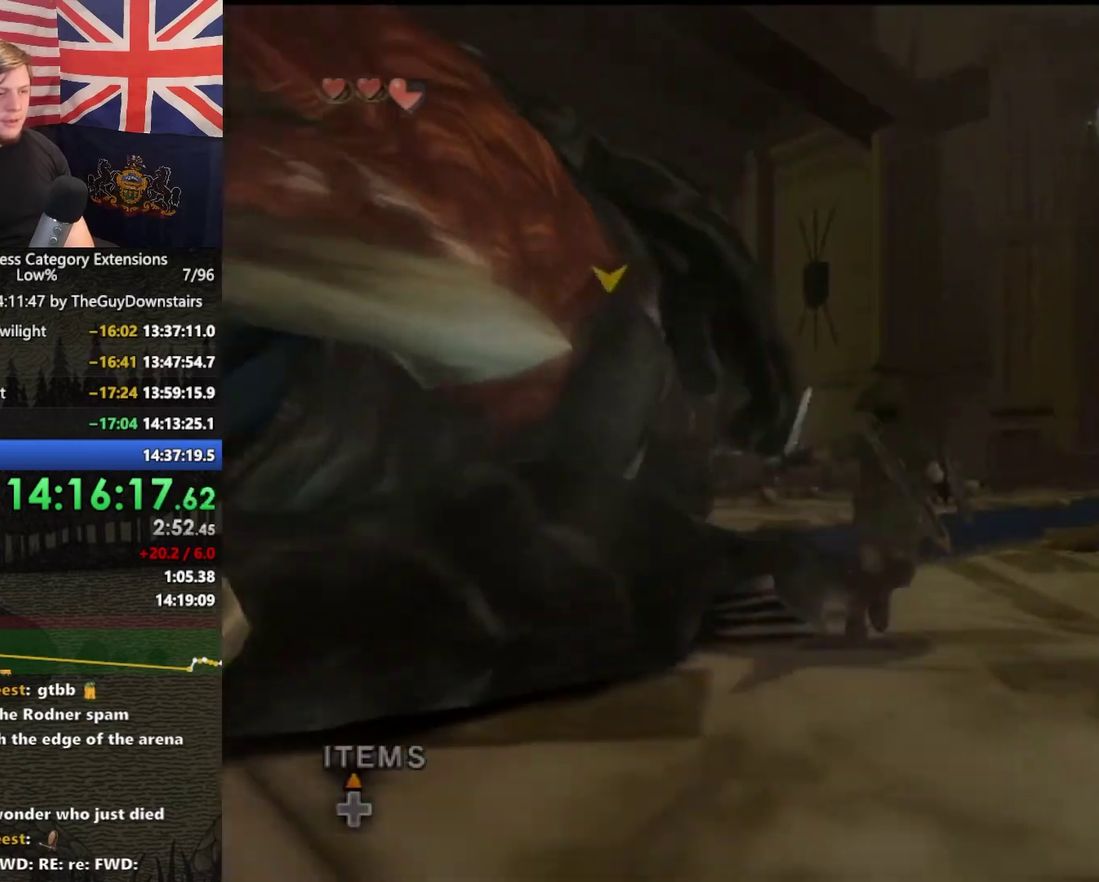
{"buttons": [], "left_stick": "left", "right_stick": "center", "events": [[100, "right_stick", "right"], [233, "left_stick", "up-left"], [367, "left_stick", "left"], [467, "right_stick", "center"]]}
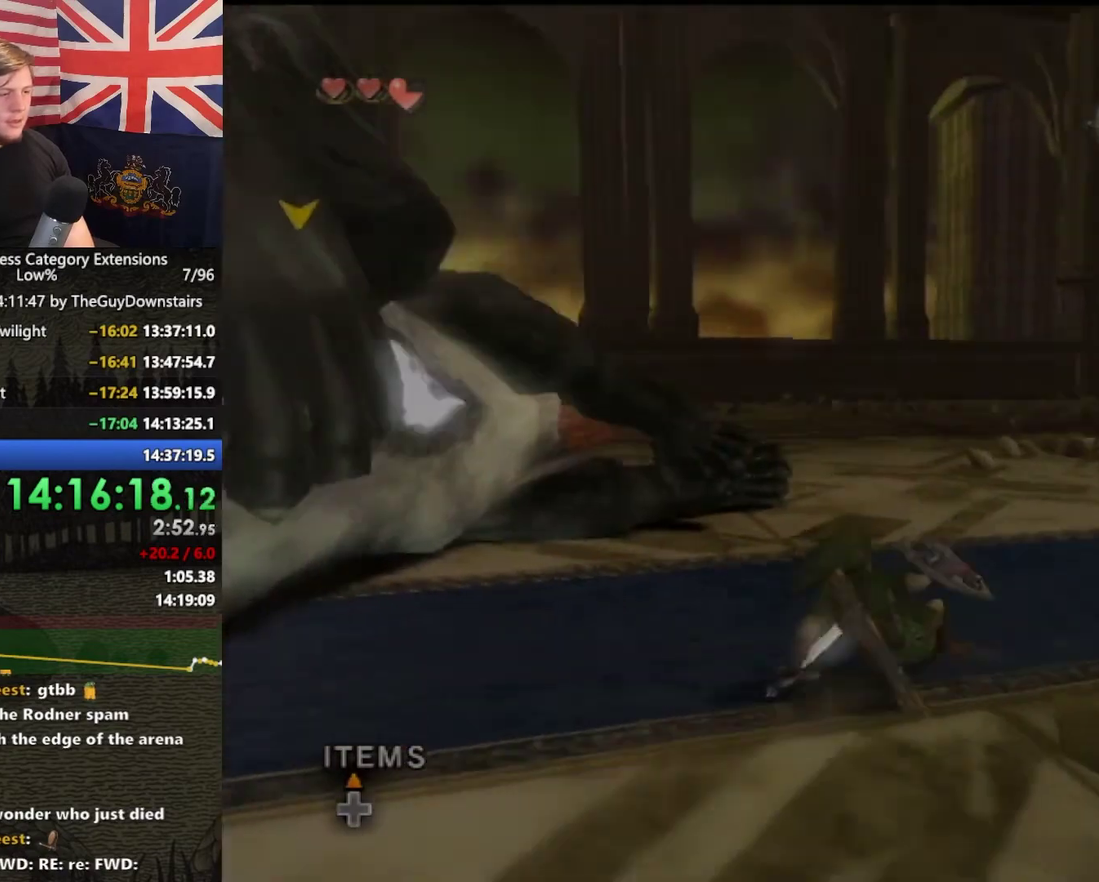
{"buttons": ["L1"], "left_stick": "center", "right_stick": "center", "events": [[67, "L1", "down"], [67, "left_stick", "center"]]}
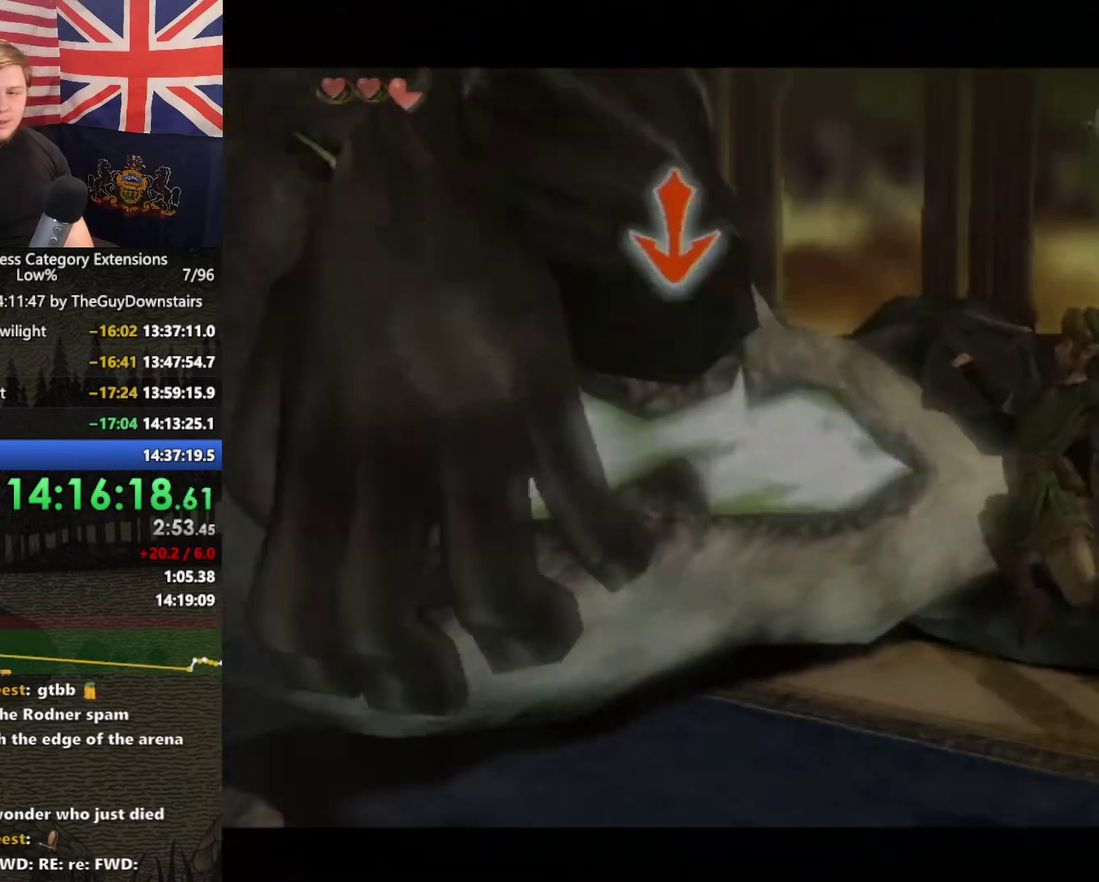
{"buttons": ["L1"], "left_stick": "center", "right_stick": "center", "events": []}
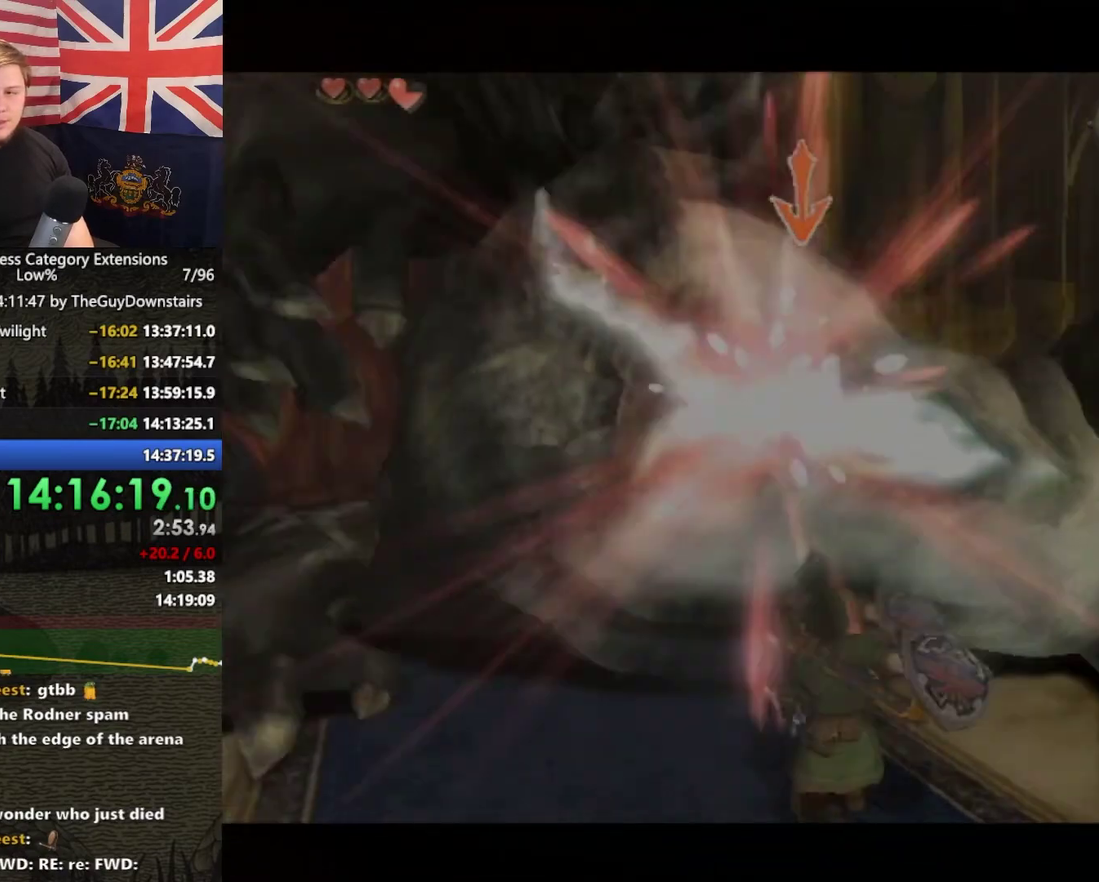
{"buttons": ["L1"], "left_stick": "center", "right_stick": "center", "events": [[333, "B", "down"], [433, "B", "up"]]}
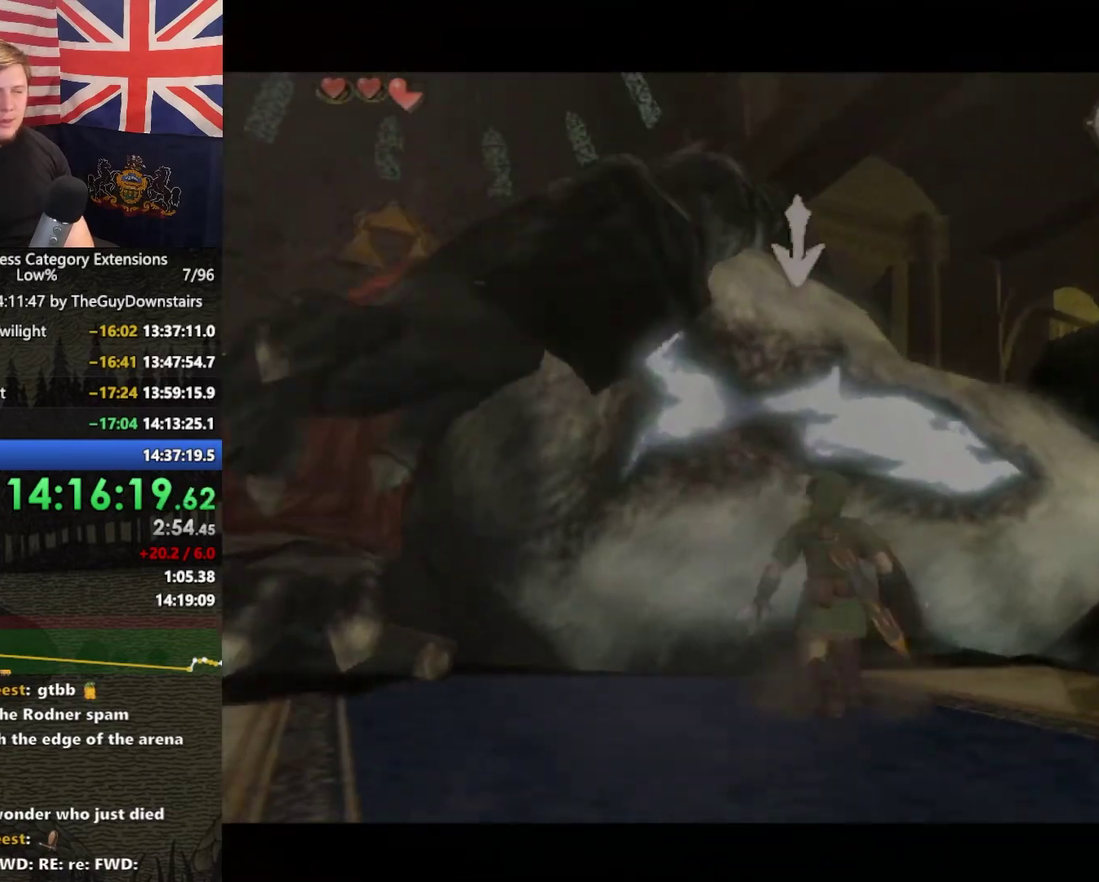
{"buttons": ["L1"], "left_stick": "center", "right_stick": "center", "events": [[400, "B", "down"], [500, "B", "up"]]}
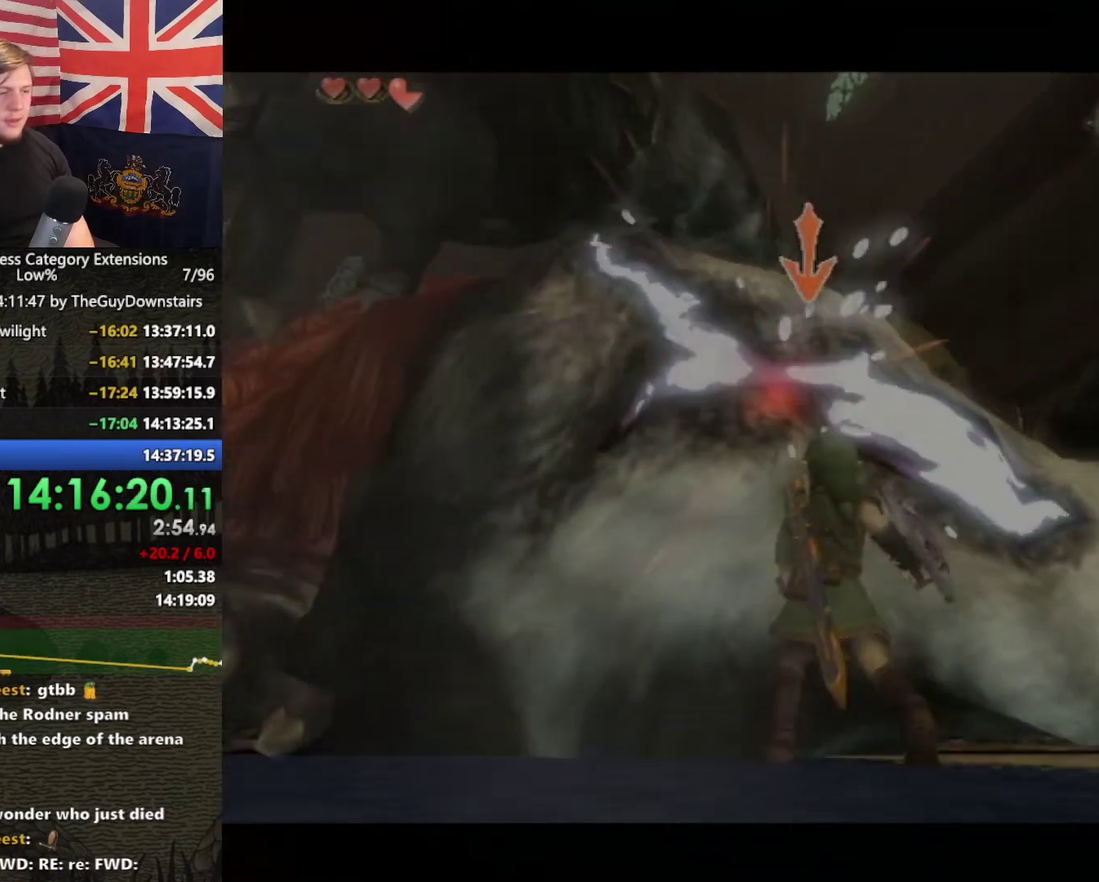
{"buttons": ["B", "L1"], "left_stick": "center", "right_stick": "center", "events": [[467, "B", "down"]]}
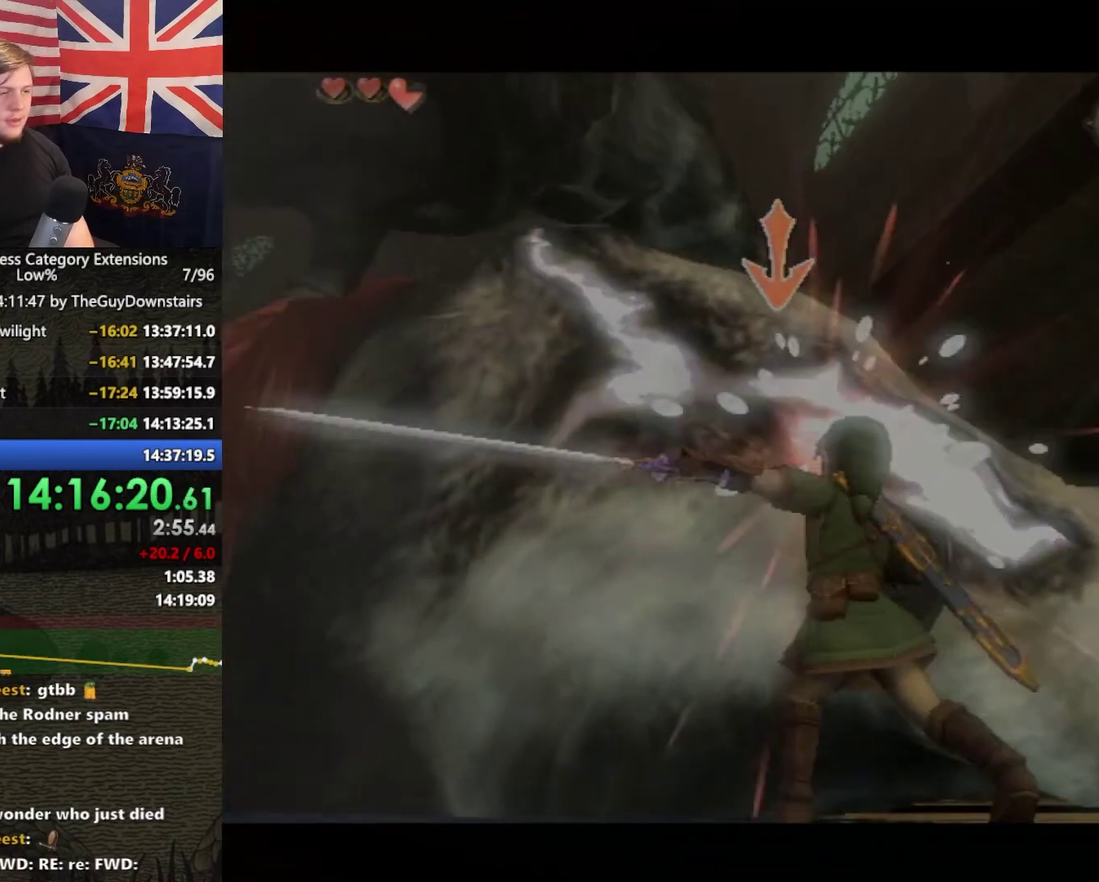
{"buttons": ["B", "L1"], "left_stick": "center", "right_stick": "center", "events": [[67, "B", "up"], [500, "B", "down"]]}
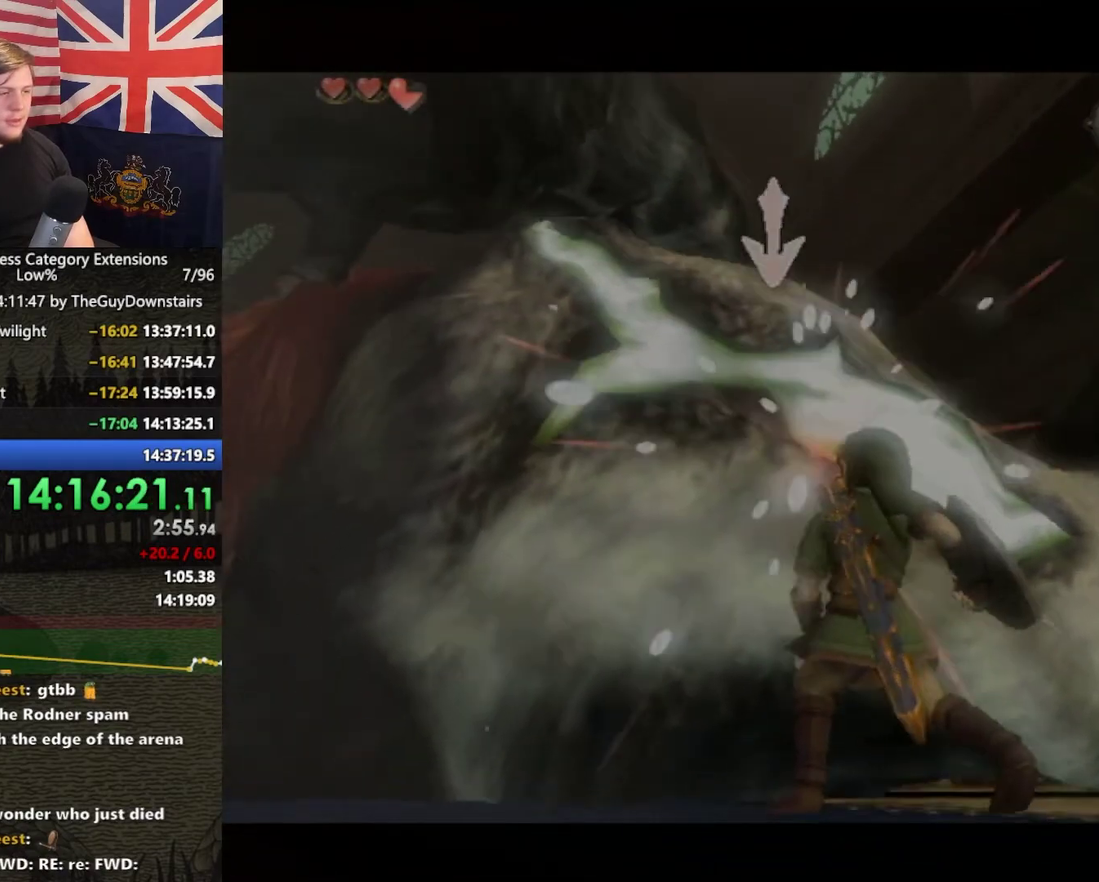
{"buttons": ["L1"], "left_stick": "center", "right_stick": "center", "events": [[67, "B", "up"]]}
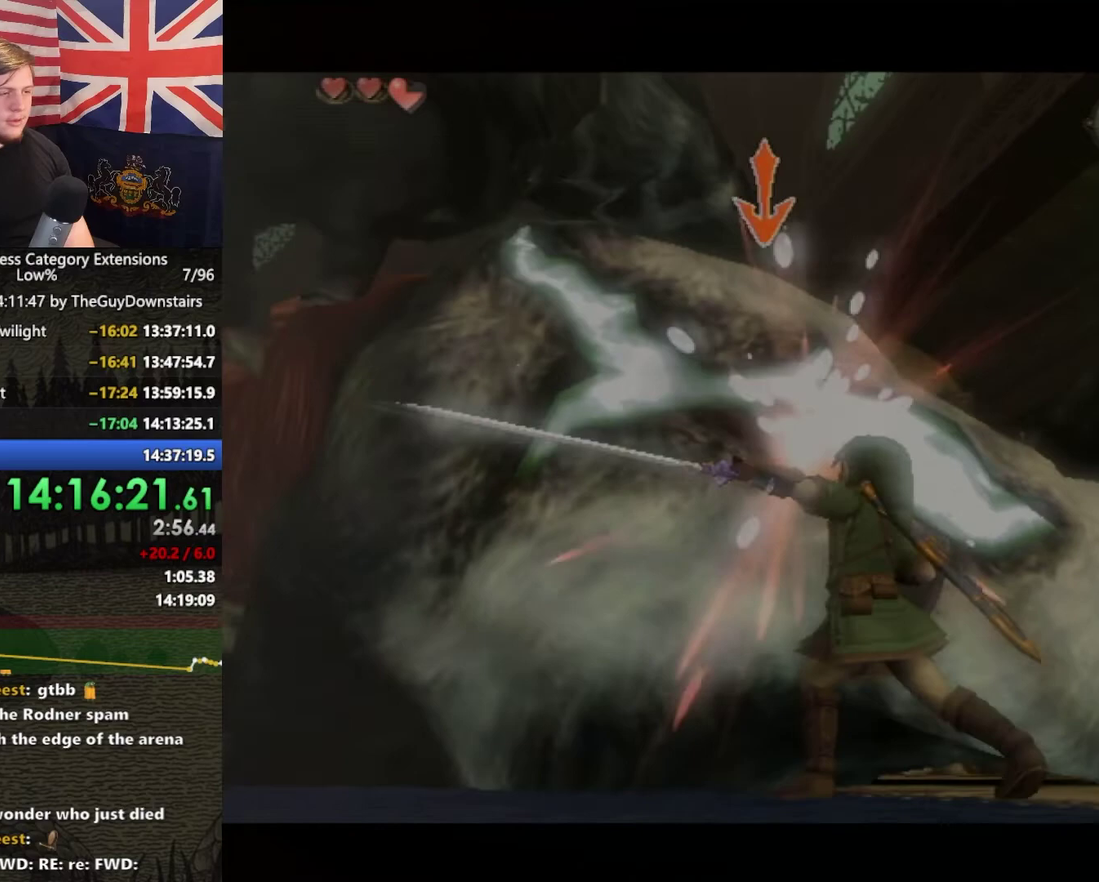
{"buttons": ["L1"], "left_stick": "center", "right_stick": "center", "events": [[100, "B", "down"], [167, "B", "up"], [267, "B", "down"], [333, "B", "up"], [433, "B", "down"], [500, "B", "up"]]}
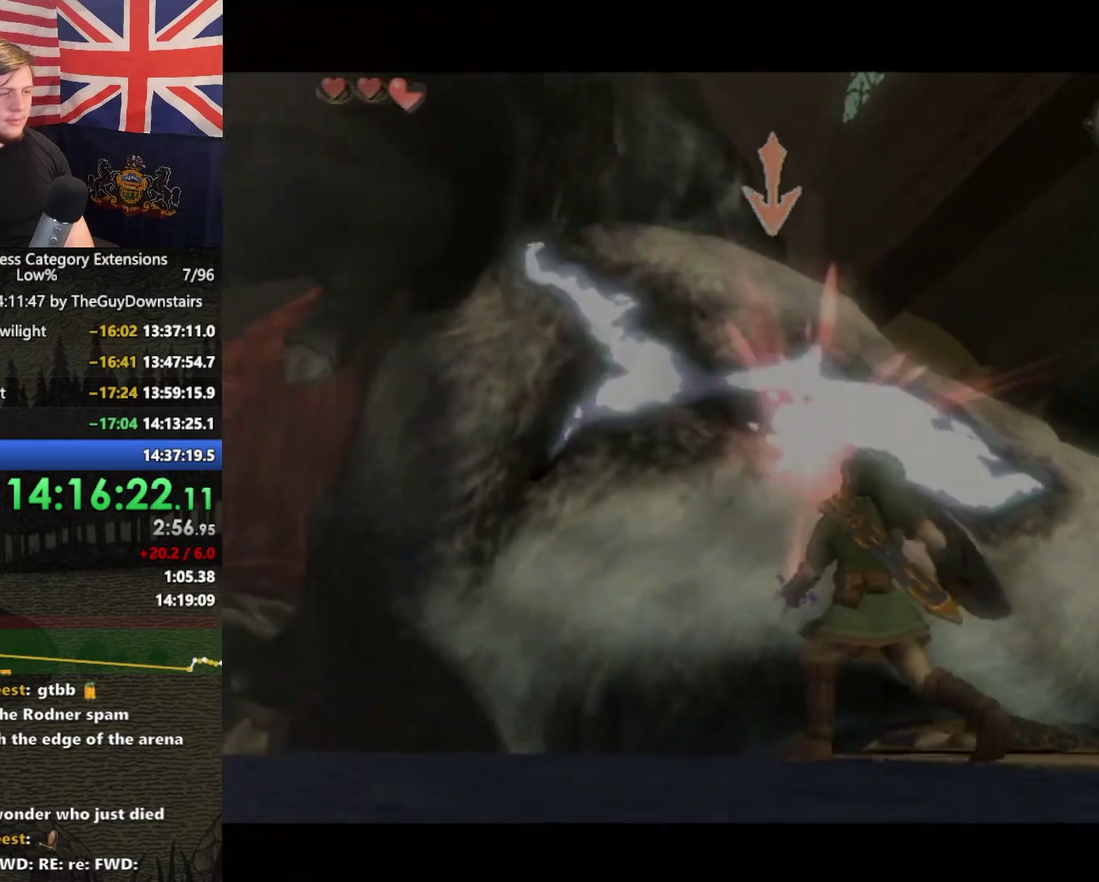
{"buttons": ["B", "L1"], "left_stick": "center", "right_stick": "center", "events": [[167, "B", "down"], [233, "B", "up"], [467, "B", "down"]]}
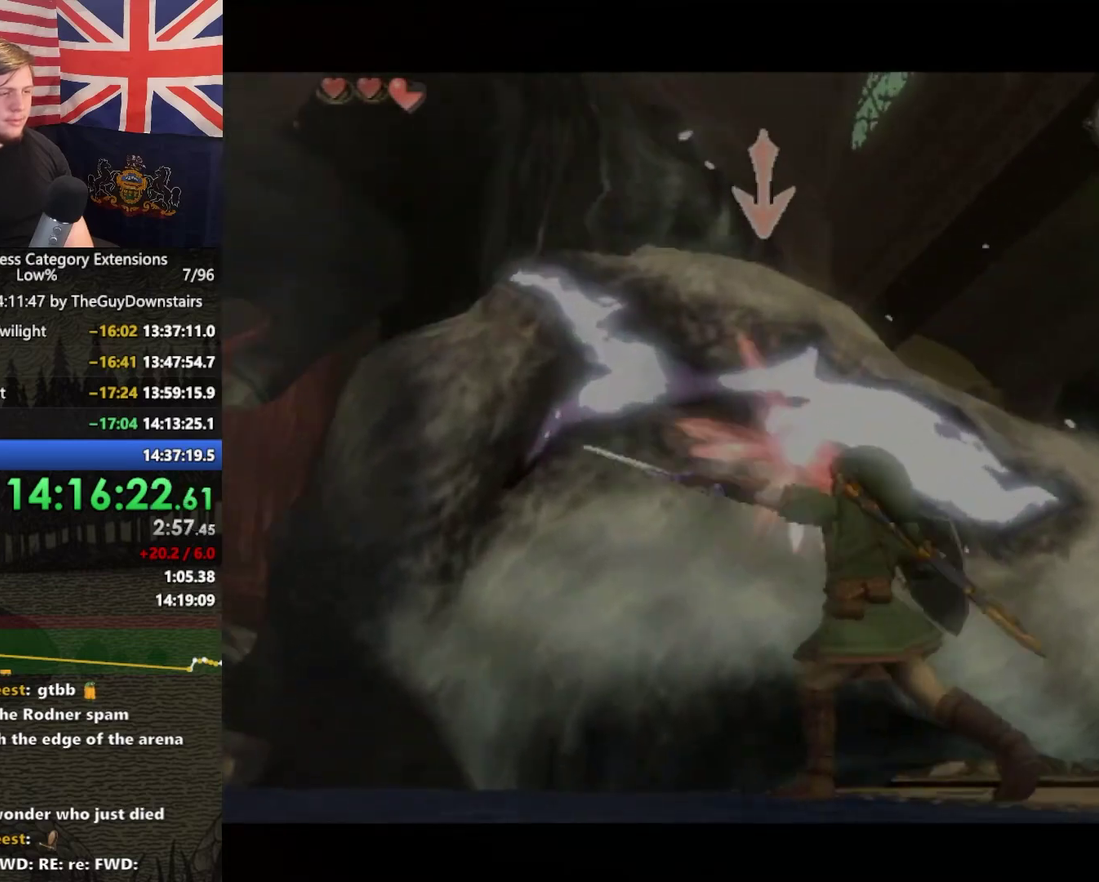
{"buttons": ["L1"], "left_stick": "center", "right_stick": "center", "events": [[33, "B", "up"], [133, "B", "down"], [333, "B", "up"], [433, "B", "down"], [500, "B", "up"]]}